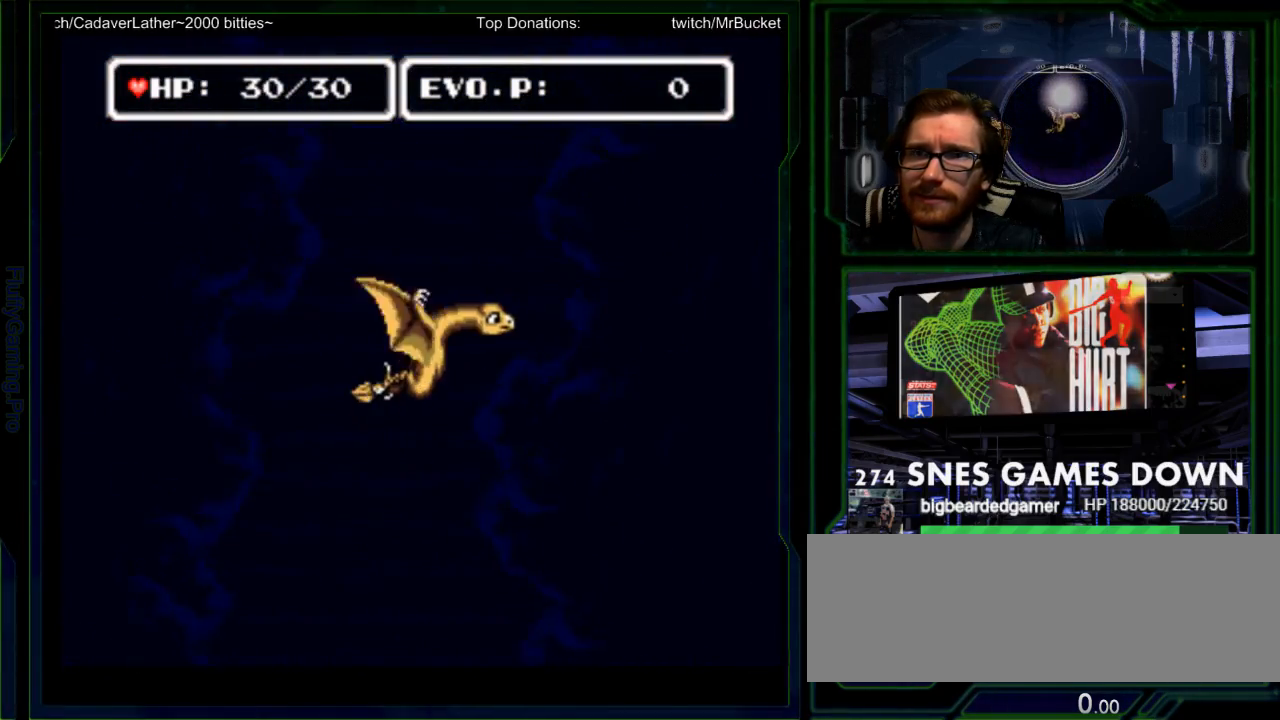
Gameplay with a controller (Nintendo layout); each line is a JSON object with the inputs held at the frame after it. "events" lists button and stick changes between this image and that frame as [ms after this image, input, new state], when the widget could be followed in between. Not read: L3 R3 SELECT START.
{"buttons": ["DPAD_UP"], "events": [[17, "DPAD_UP", "up"], [67, "DPAD_UP", "down"], [83, "DPAD_LEFT", "up"], [267, "DPAD_RIGHT", "down"], [367, "DPAD_RIGHT", "up"]]}
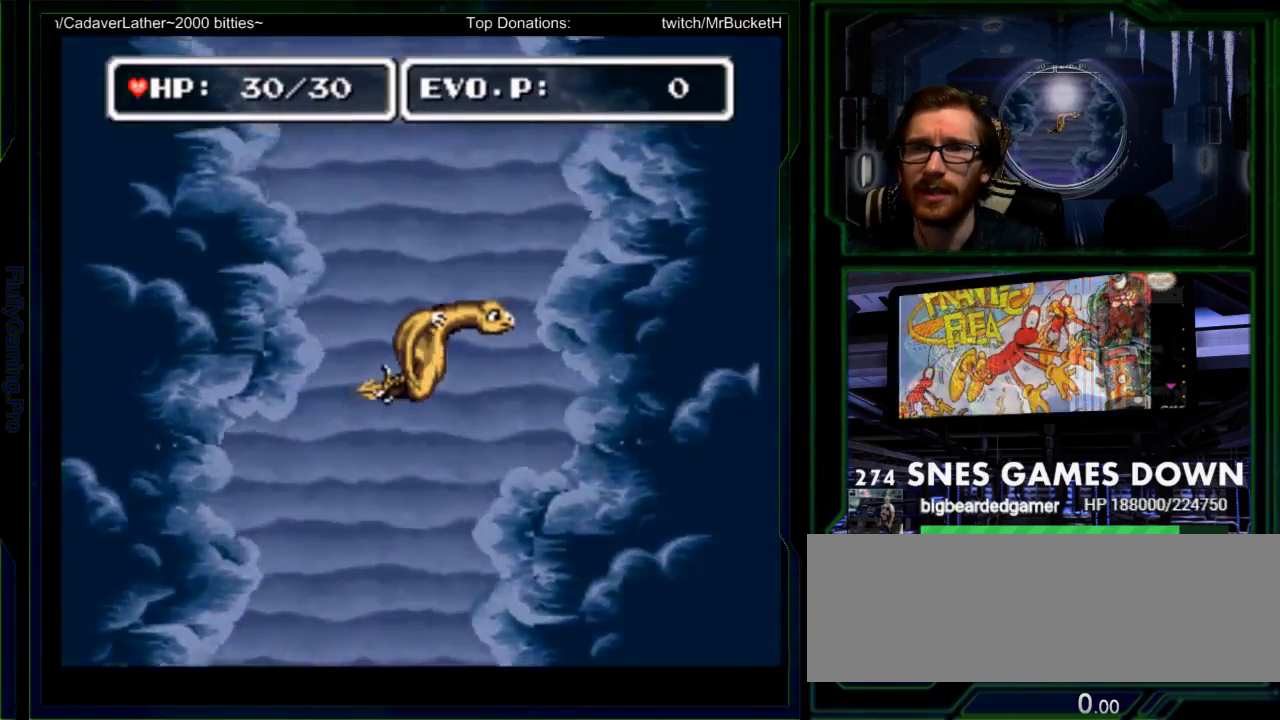
{"buttons": ["DPAD_UP", "DPAD_LEFT"], "events": [[33, "DPAD_RIGHT", "down"], [150, "DPAD_RIGHT", "up"], [450, "DPAD_LEFT", "down"]]}
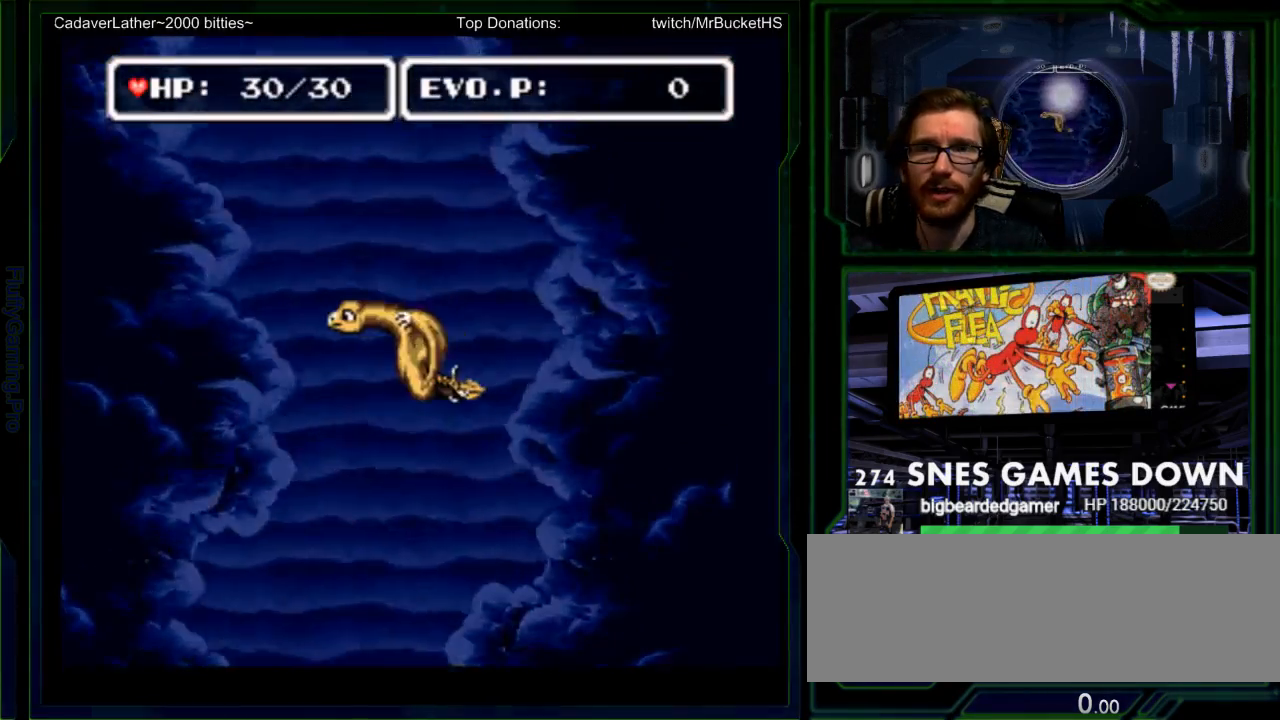
{"buttons": ["X", "DPAD_UP"], "events": [[233, "DPAD_LEFT", "up"], [467, "X", "down"]]}
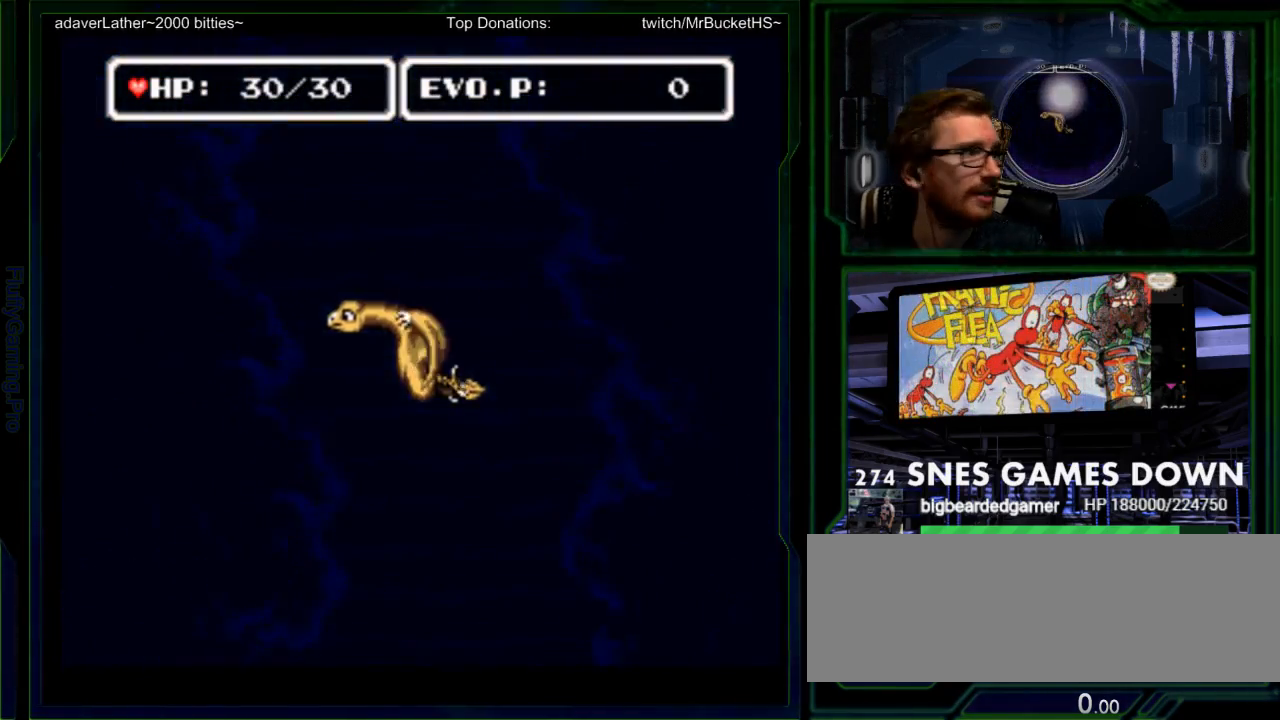
{"buttons": ["DPAD_UP"], "events": [[67, "X", "up"], [117, "B", "down"], [200, "B", "up"], [367, "A", "down"], [417, "A", "up"]]}
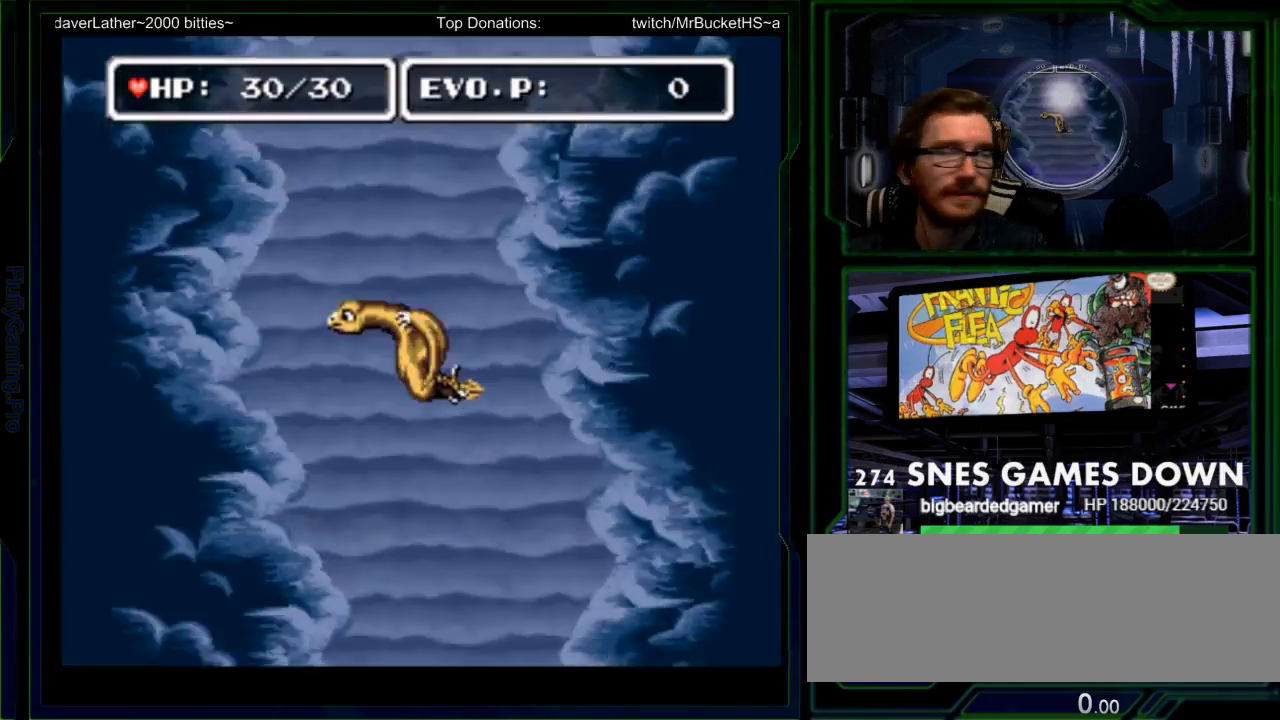
{"buttons": ["DPAD_UP", "DPAD_RIGHT"], "events": [[383, "DPAD_RIGHT", "down"]]}
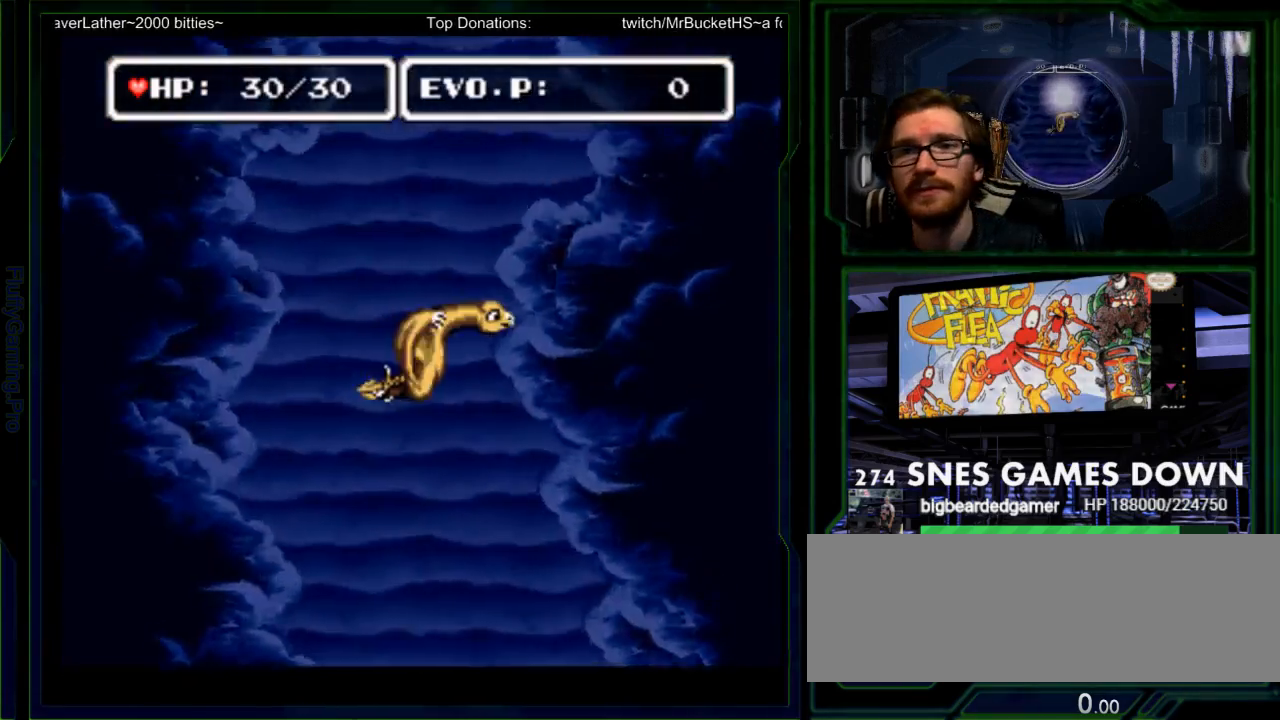
{"buttons": ["DPAD_UP"], "events": [[83, "DPAD_RIGHT", "up"]]}
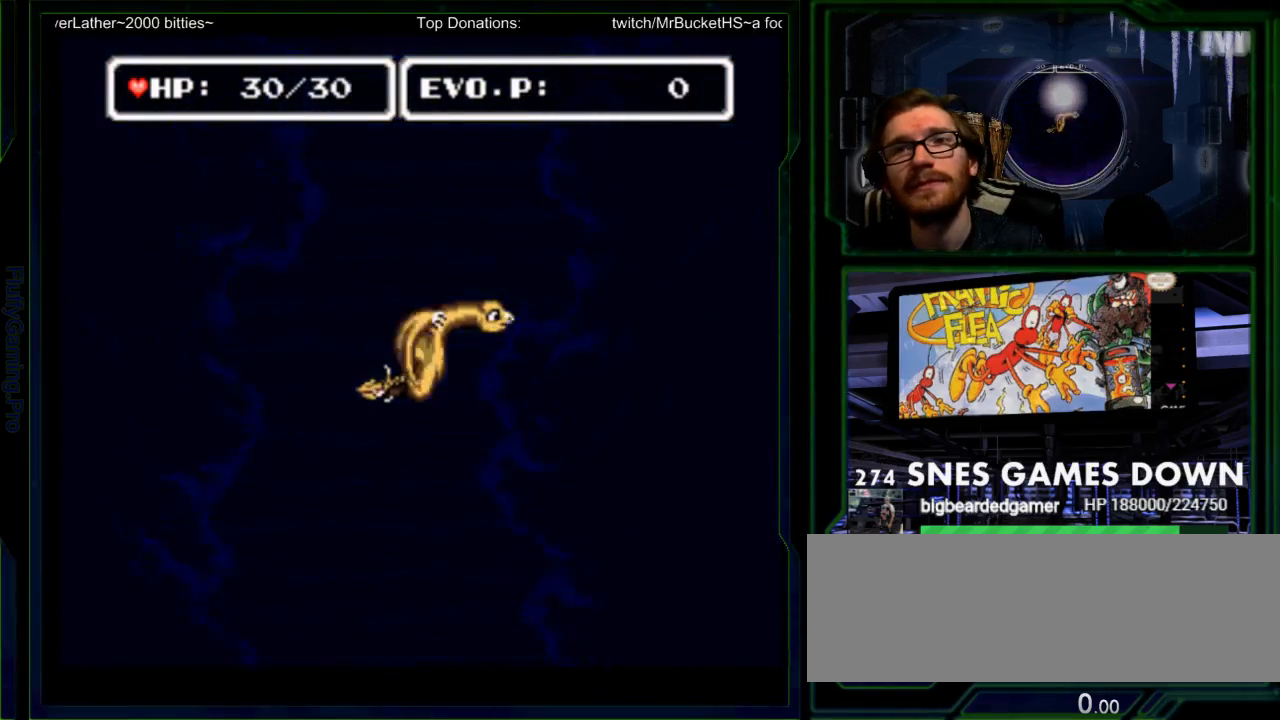
{"buttons": ["DPAD_UP"], "events": []}
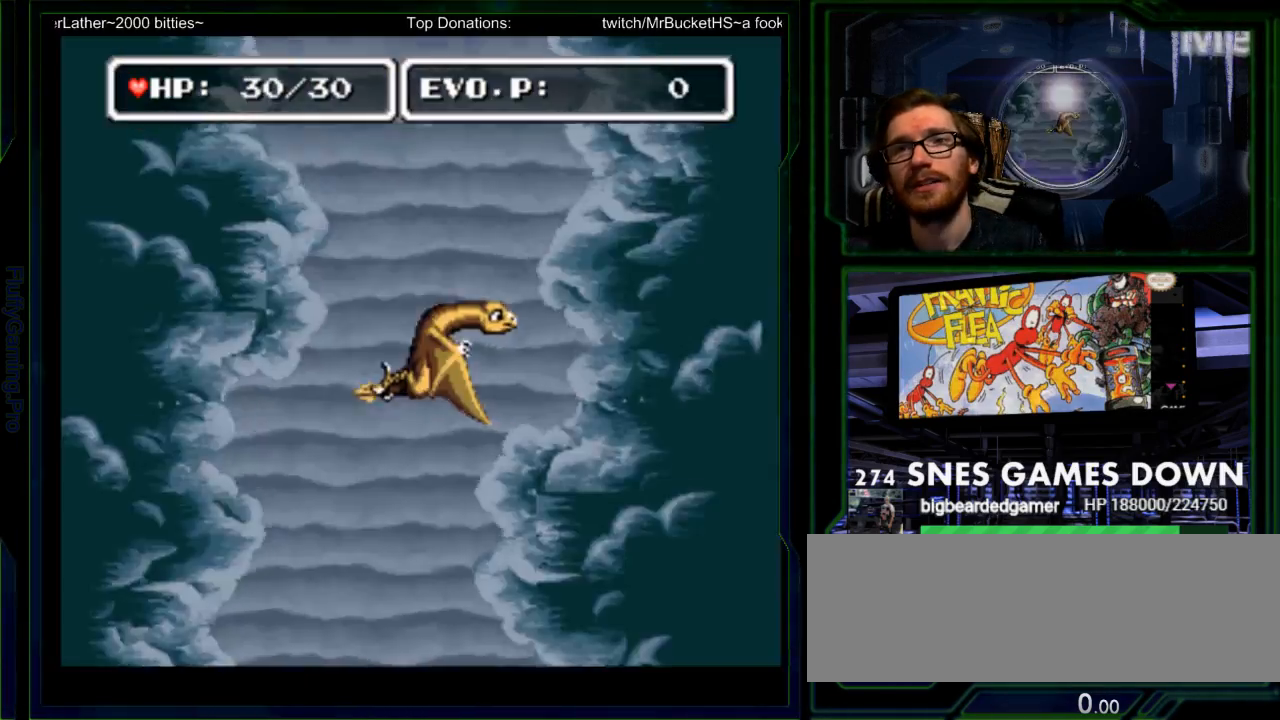
{"buttons": ["DPAD_UP"], "events": []}
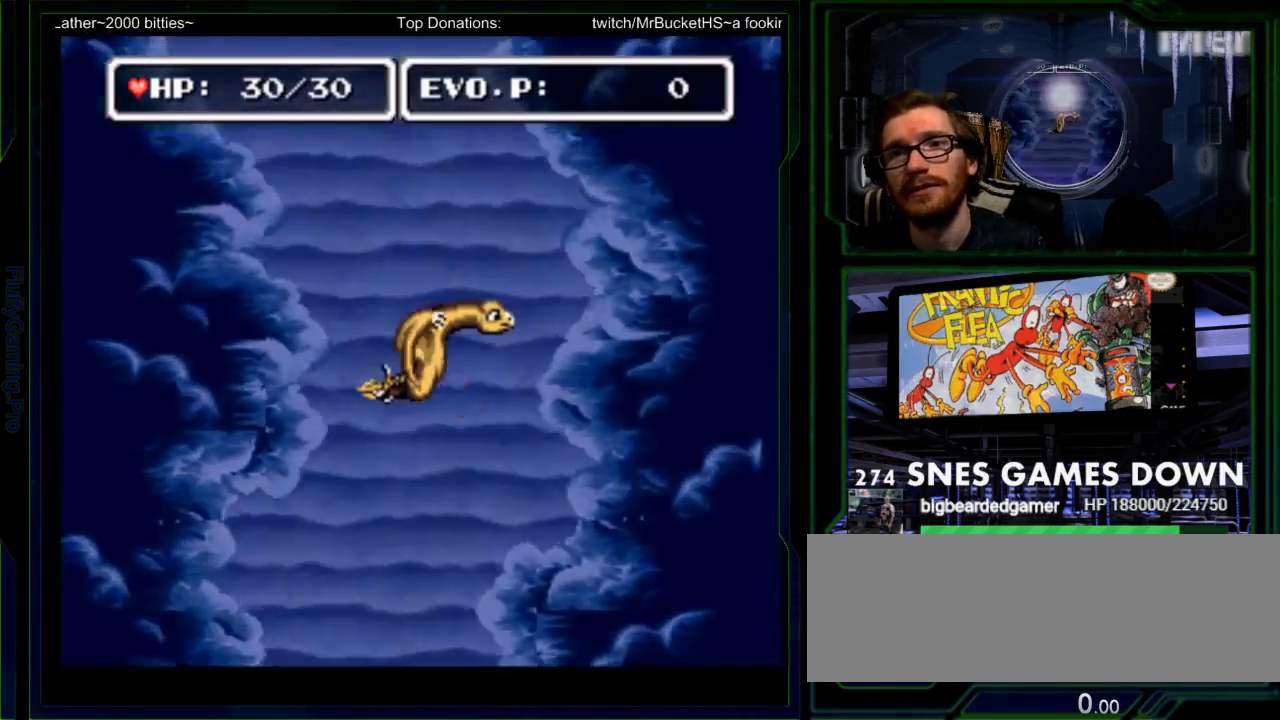
{"buttons": ["DPAD_UP", "DPAD_RIGHT"], "events": [[167, "DPAD_LEFT", "down"], [283, "DPAD_LEFT", "up"], [483, "DPAD_RIGHT", "down"]]}
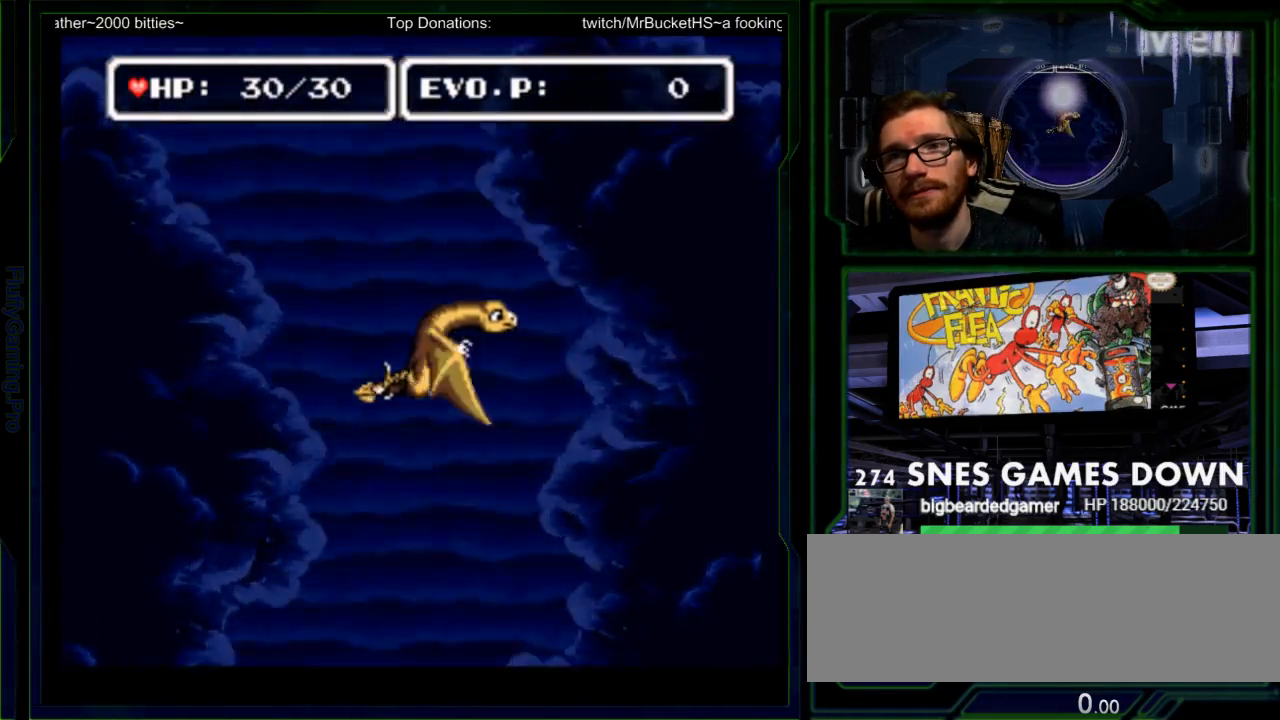
{"buttons": ["DPAD_UP"], "events": [[117, "DPAD_RIGHT", "up"]]}
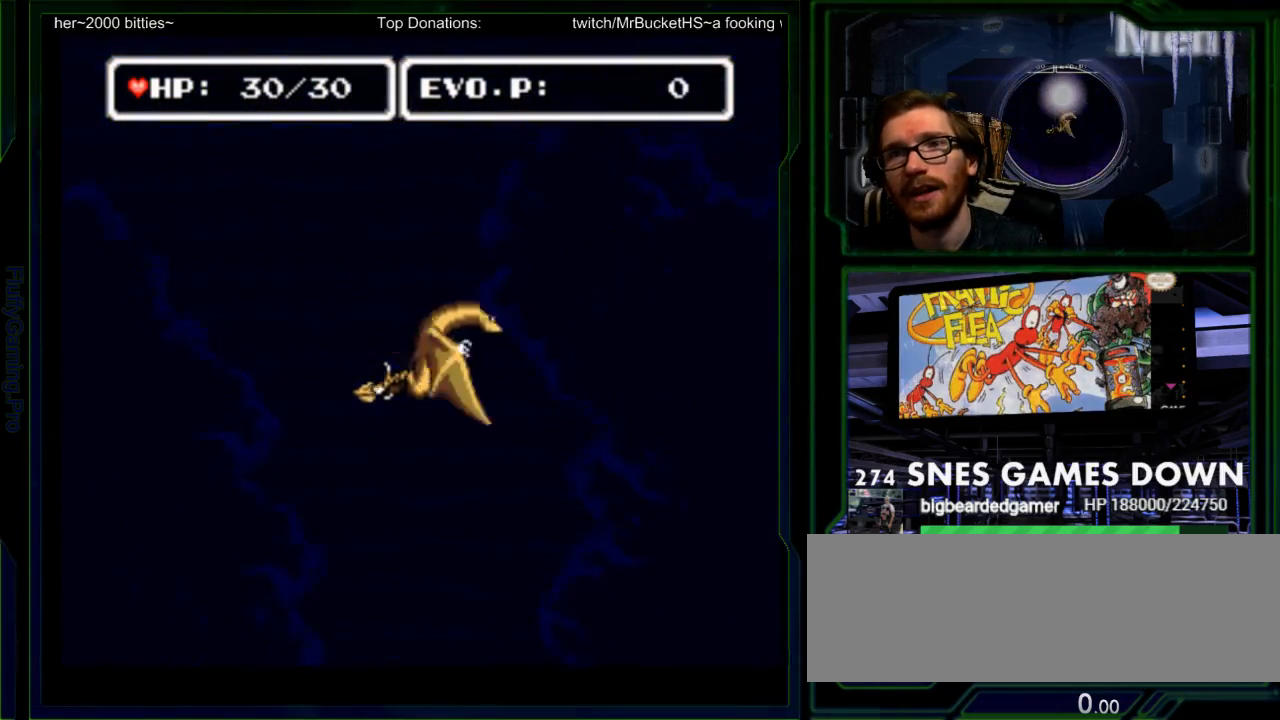
{"buttons": ["DPAD_UP"], "events": []}
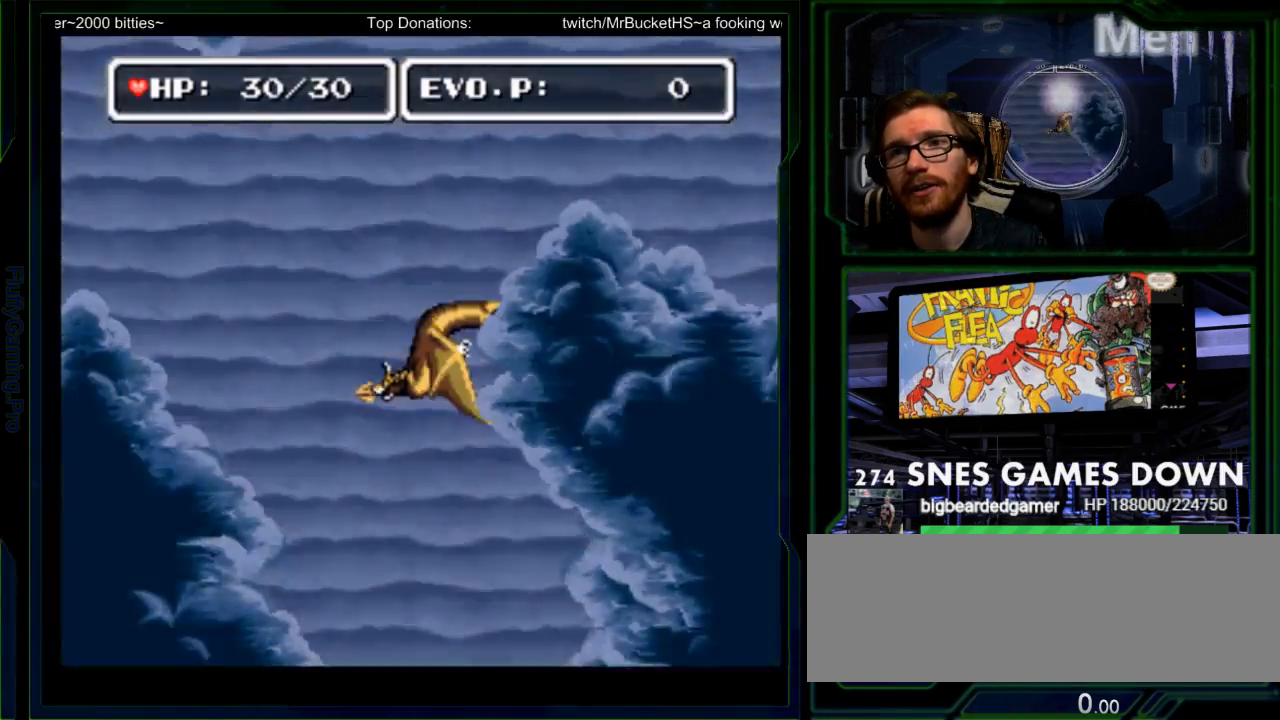
{"buttons": ["DPAD_UP", "DPAD_RIGHT"], "events": [[267, "DPAD_RIGHT", "down"], [333, "DPAD_UP", "up"], [417, "DPAD_UP", "down"]]}
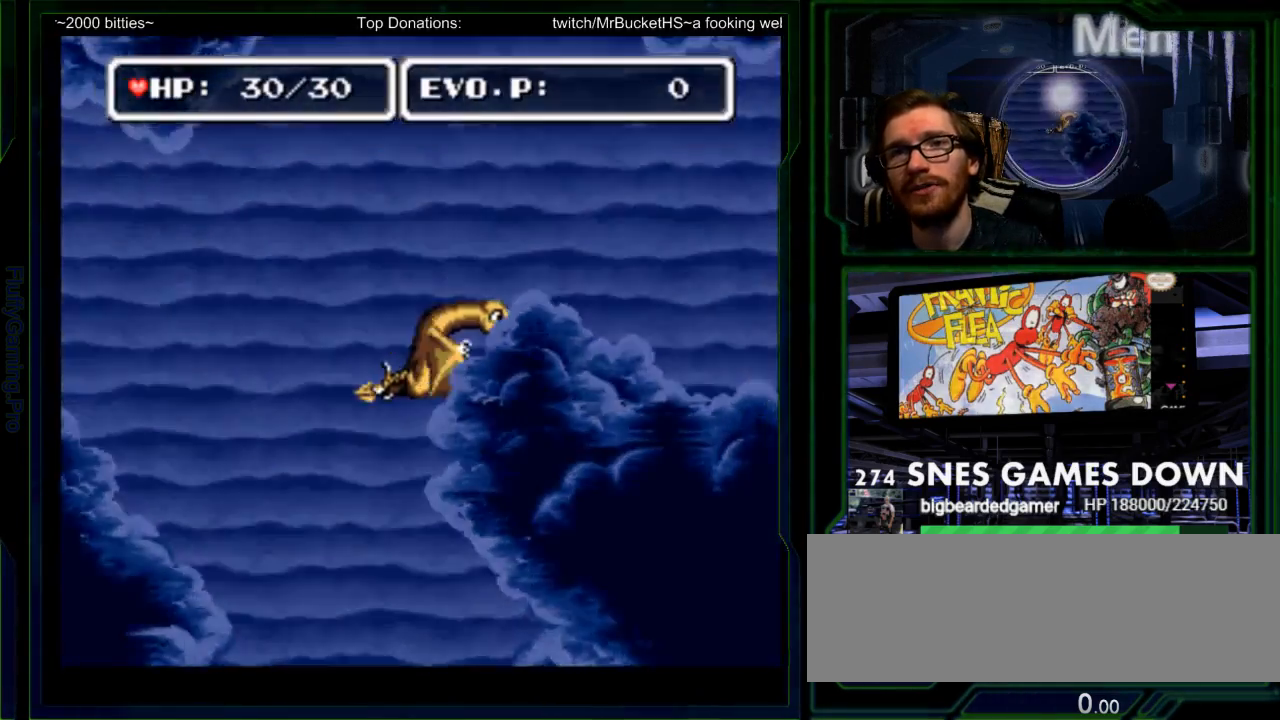
{"buttons": [], "events": [[83, "DPAD_RIGHT", "up"], [500, "DPAD_UP", "up"]]}
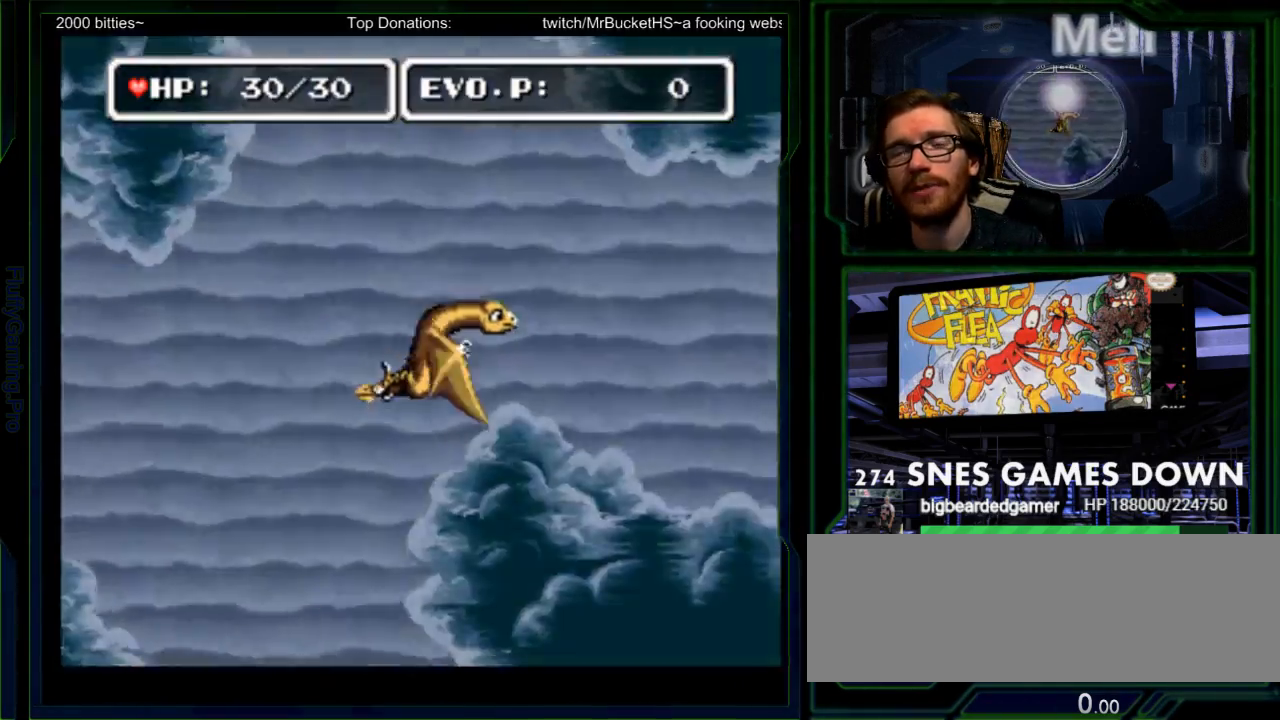
{"buttons": ["DPAD_RIGHT"], "events": [[133, "DPAD_RIGHT", "down"], [250, "DPAD_RIGHT", "up"], [283, "DPAD_RIGHT", "down"]]}
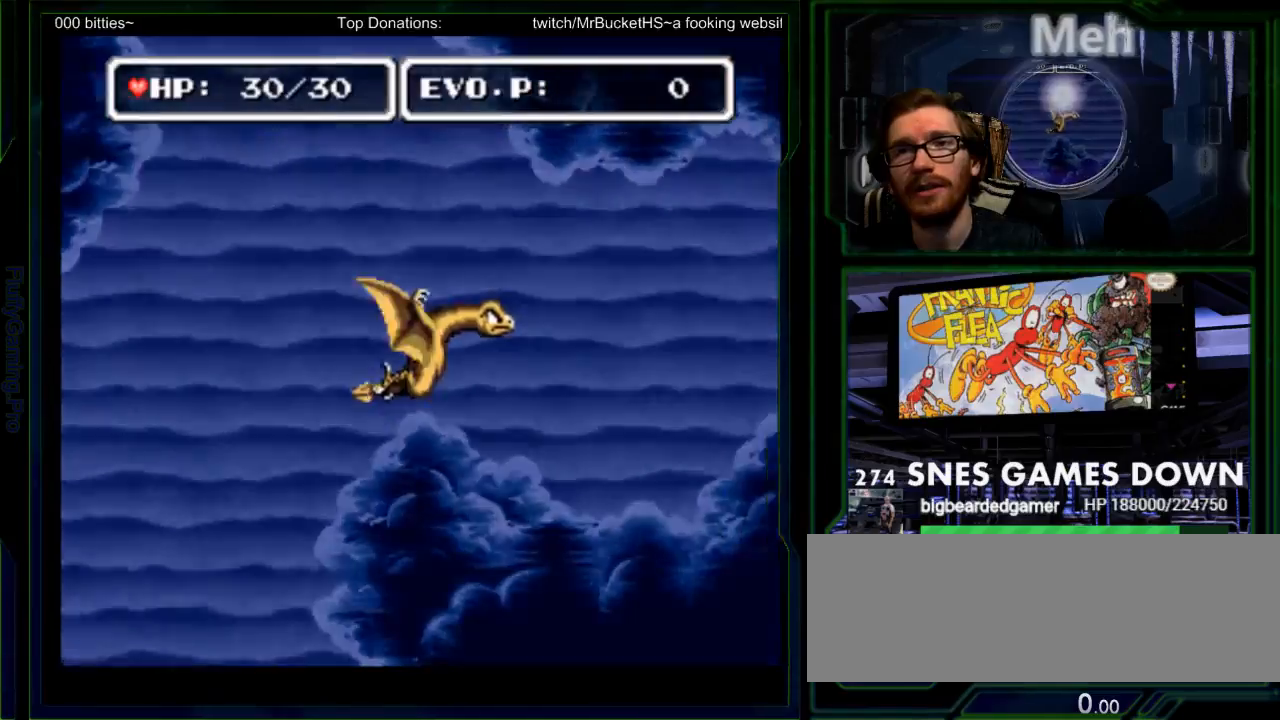
{"buttons": ["DPAD_RIGHT"], "events": []}
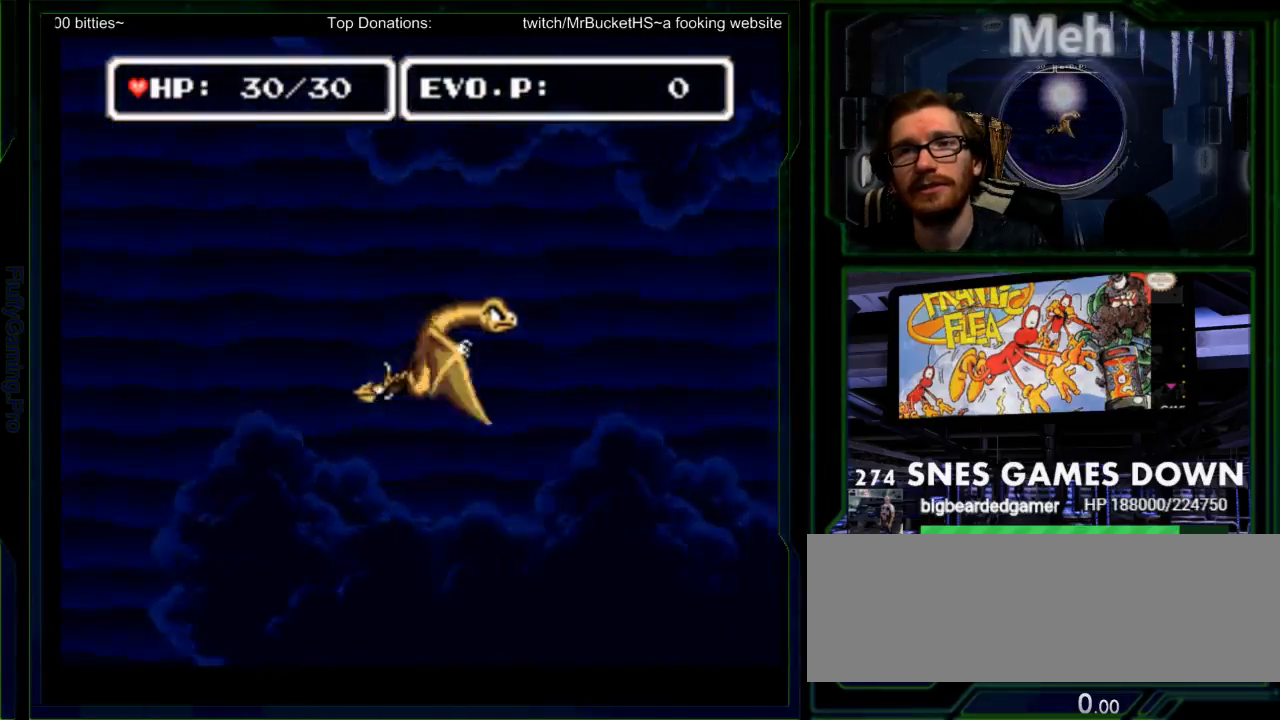
{"buttons": ["DPAD_RIGHT"], "events": []}